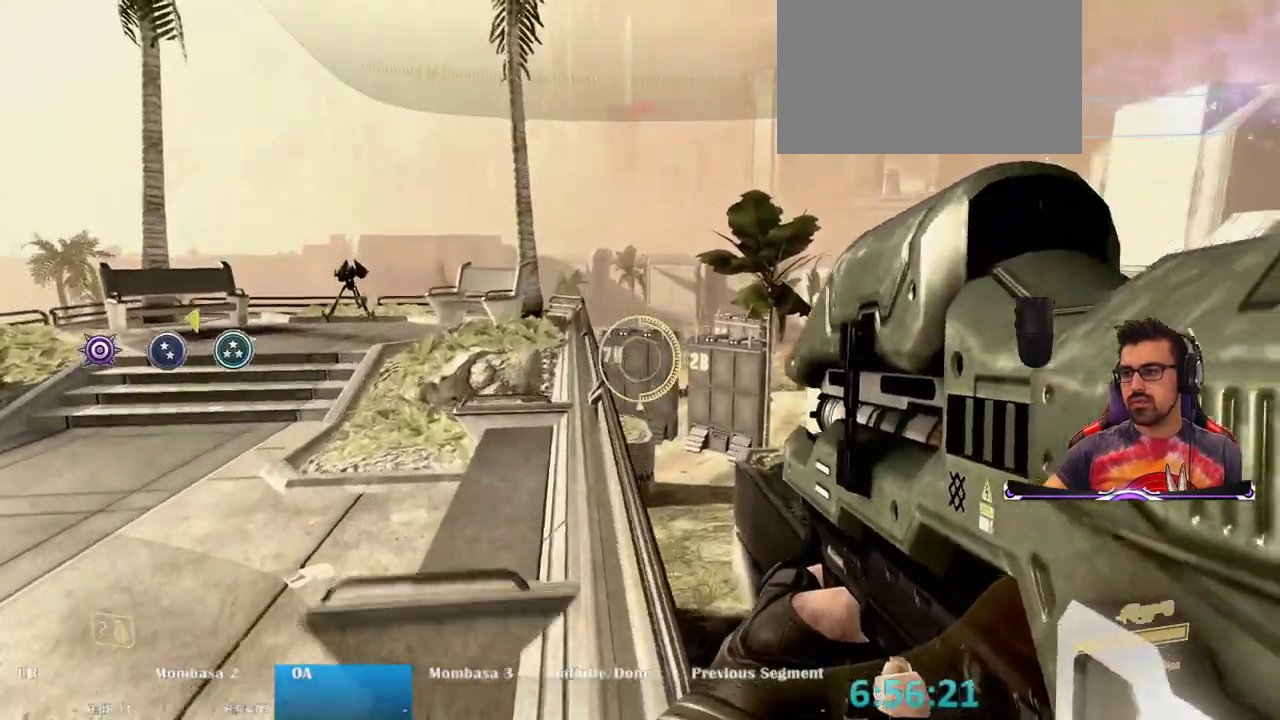
Gameplay with keyboard and mouse; each line is a JSON object with the keys and mouse buttons held at the frame after it. "events" lists presses ("down") and releases ("up") of "1", "2", "3", "4", "5", "a", "alt", "c", "caps_lock", "ctrl", "d", "e", "f", "g", "q", "r", "s", "shift", "space", "t", "tab", "v", "w", "x", "z", "mouse_left", "mouse_wheel" and "mouse_right" between this image and that frame as [ms after this image, input, new state], when the widget could be followed in between. "mouse_left", "mouse_wheel", "mouse_right" = the "left", "wheel", "right" buttons of the "mouse" list. No other keys are recorded. "wheel" means that the mouse wheel is clicked or scrolled. Mouse movement is not recorded.
{"keys": ["a", "w"], "mouse": ["left"], "events": [[217, "a", "down"], [267, "w", "down"]]}
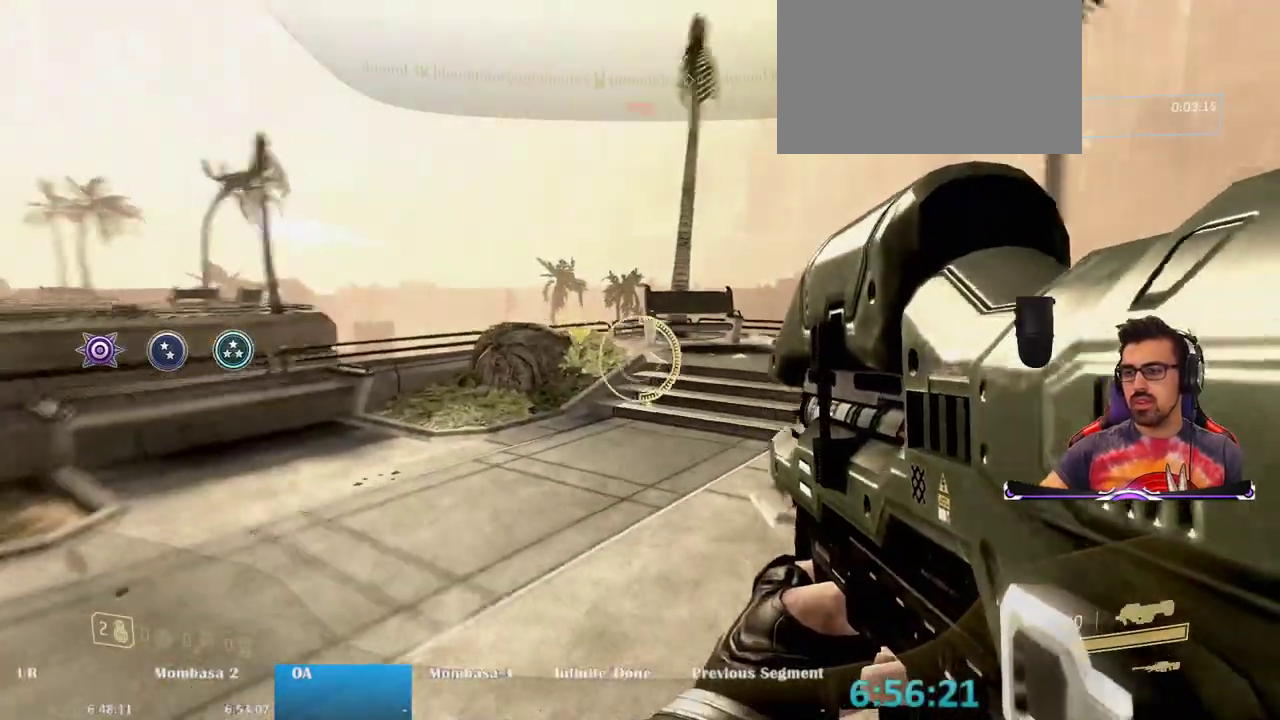
{"keys": ["a", "w"], "mouse": ["left"], "events": [[133, "space", "down"], [317, "space", "up"]]}
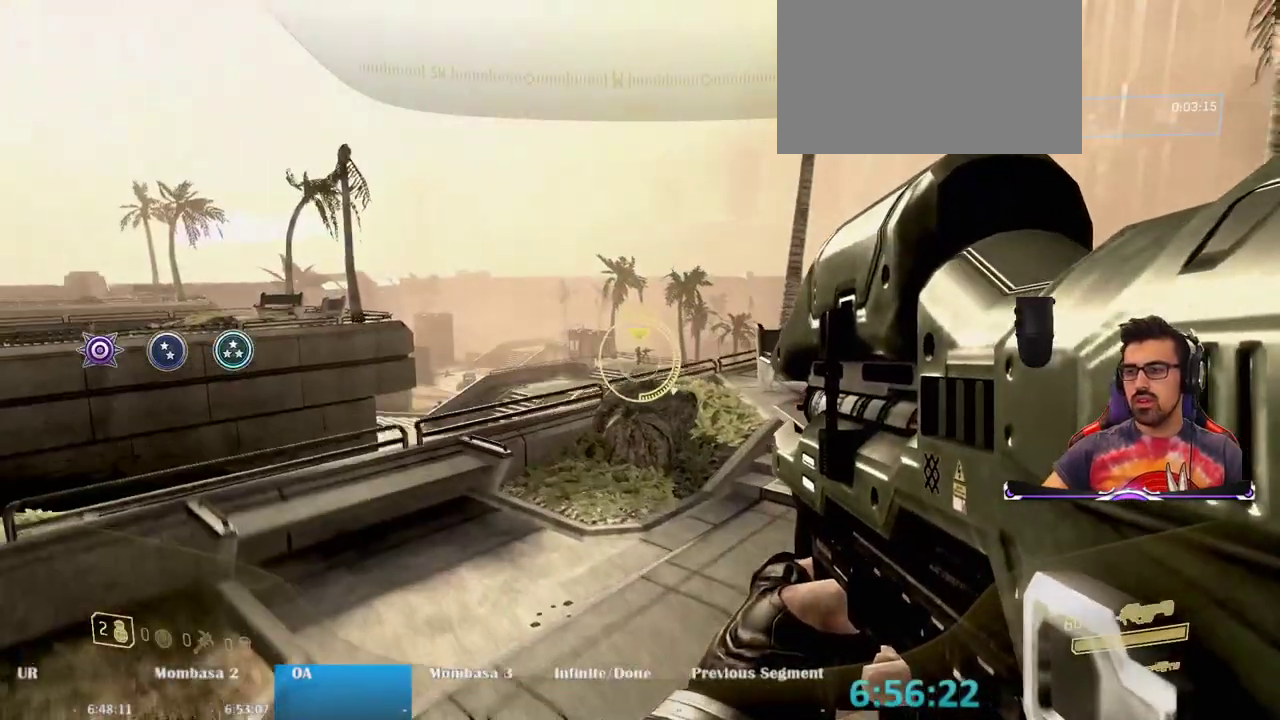
{"keys": ["a", "w"], "mouse": ["left"], "events": [[250, "mouse_right", "down"], [333, "mouse_right", "up"]]}
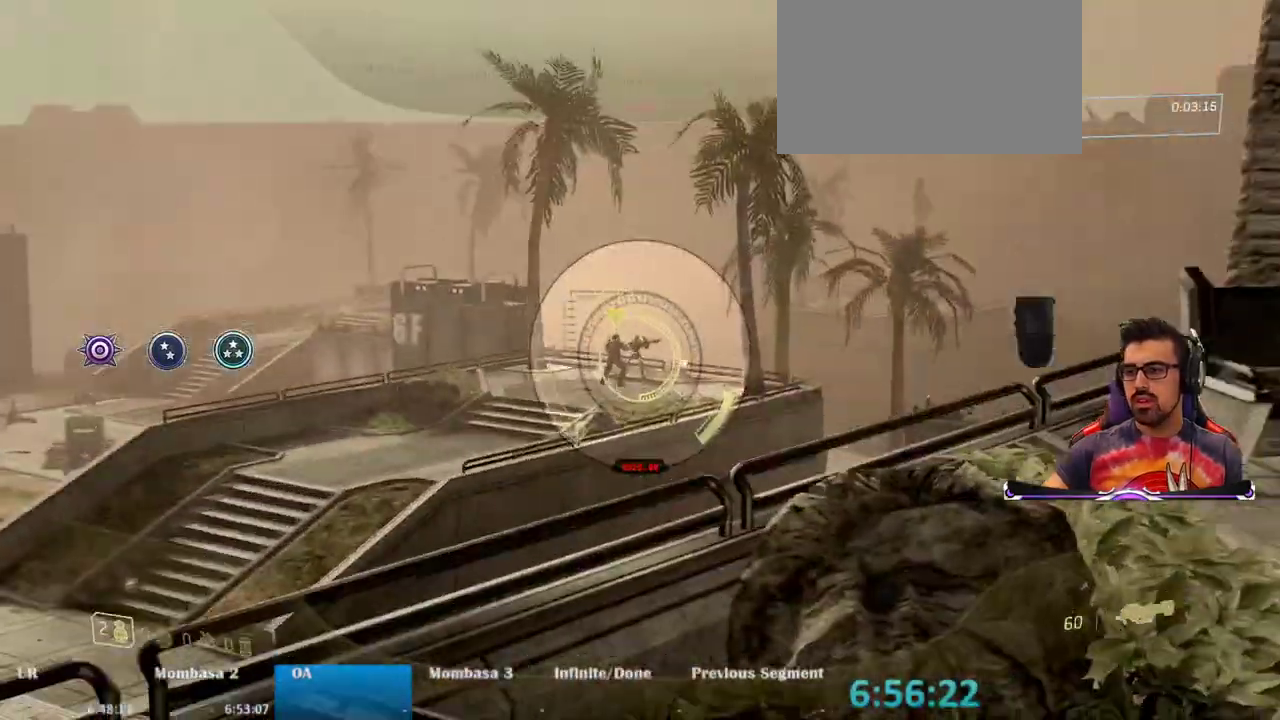
{"keys": ["space", "w"], "mouse": ["left"], "events": [[167, "a", "up"], [267, "w", "up"], [350, "w", "down"], [400, "space", "down"], [450, "mouse_left", "up"], [500, "mouse_left", "down"]]}
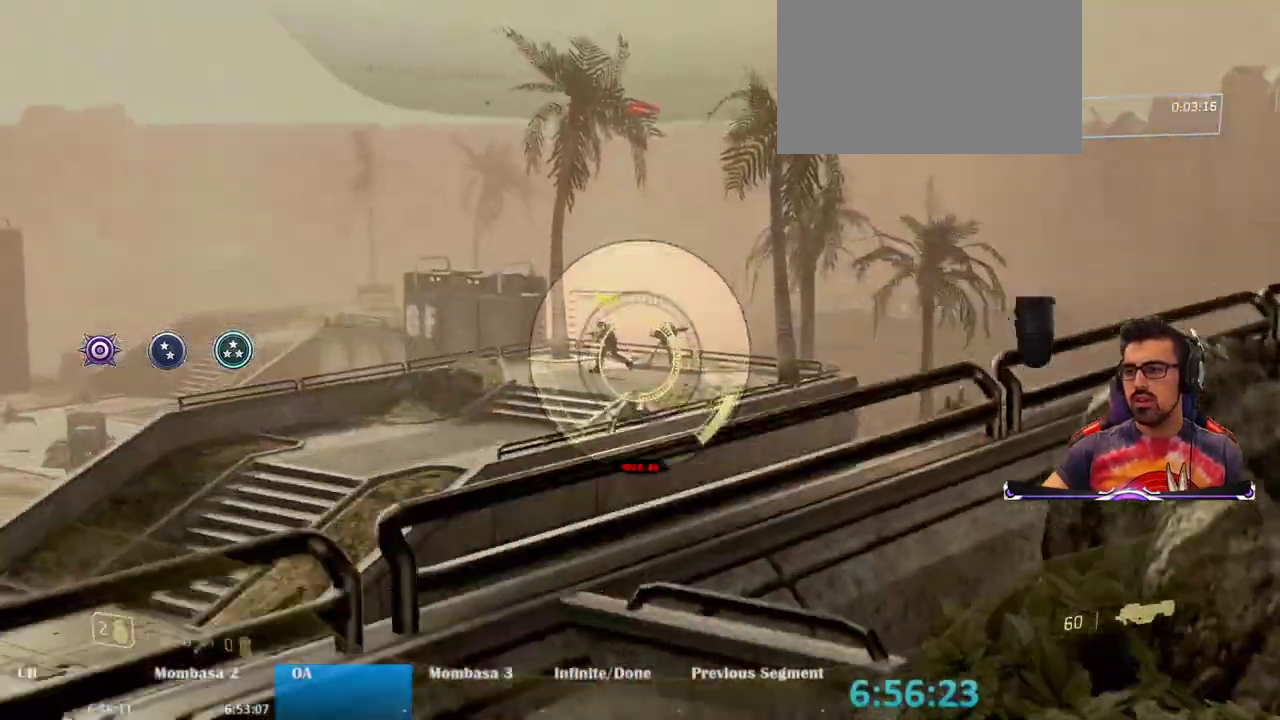
{"keys": ["d", "w"], "mouse": ["left"], "events": [[50, "space", "up"], [233, "mouse_right", "down"], [367, "d", "down"], [367, "mouse_right", "up"]]}
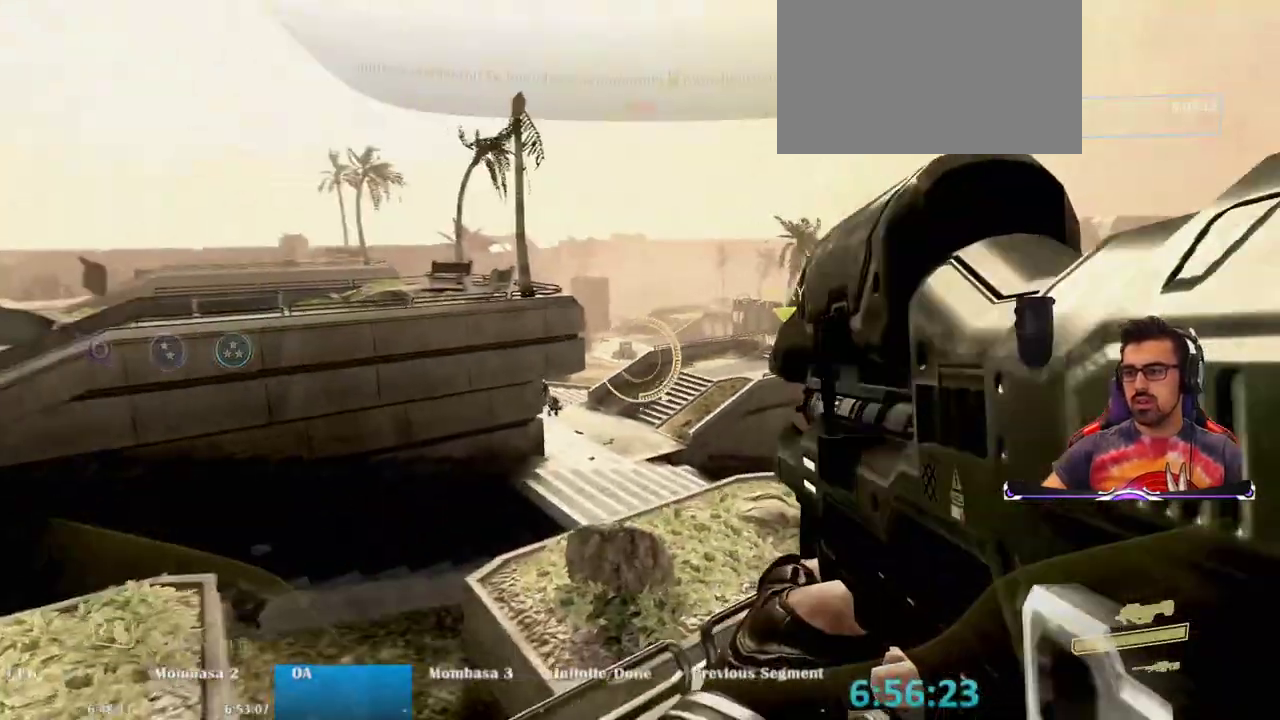
{"keys": ["w"], "mouse": ["left"], "events": [[333, "d", "up"]]}
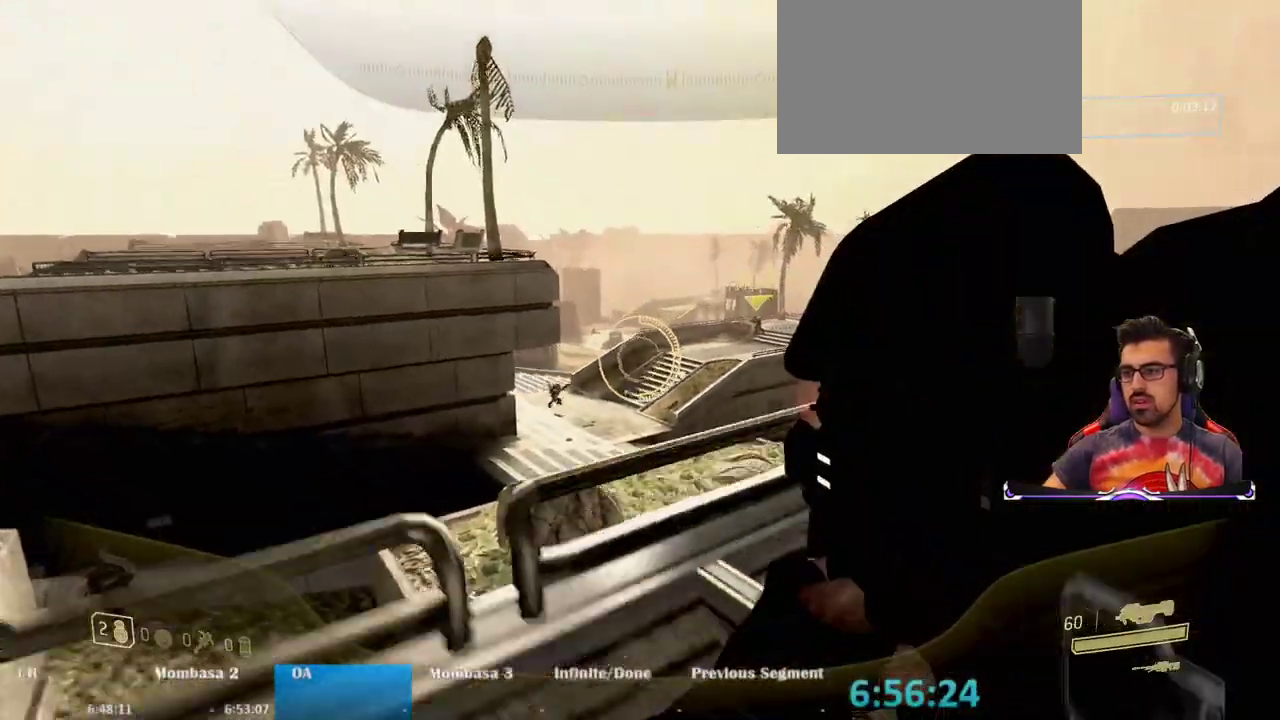
{"keys": ["a", "space", "w"], "mouse": ["left"], "events": [[83, "w", "up"], [217, "a", "down"], [317, "a", "up"], [317, "mouse_left", "up"], [350, "mouse_left", "down"], [450, "a", "down"], [483, "space", "down"], [483, "w", "down"]]}
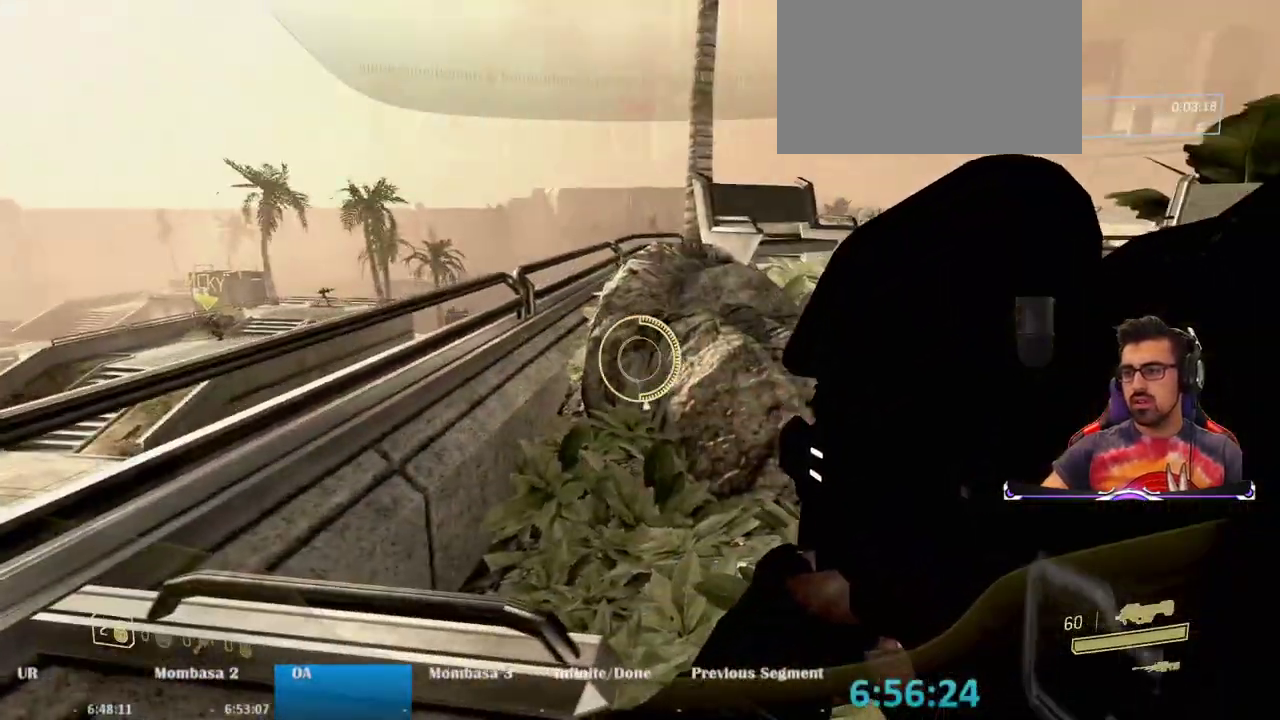
{"keys": ["d", "w"], "mouse": ["left"], "events": [[133, "a", "up"], [183, "space", "up"], [317, "w", "up"], [367, "w", "down"], [467, "d", "down"]]}
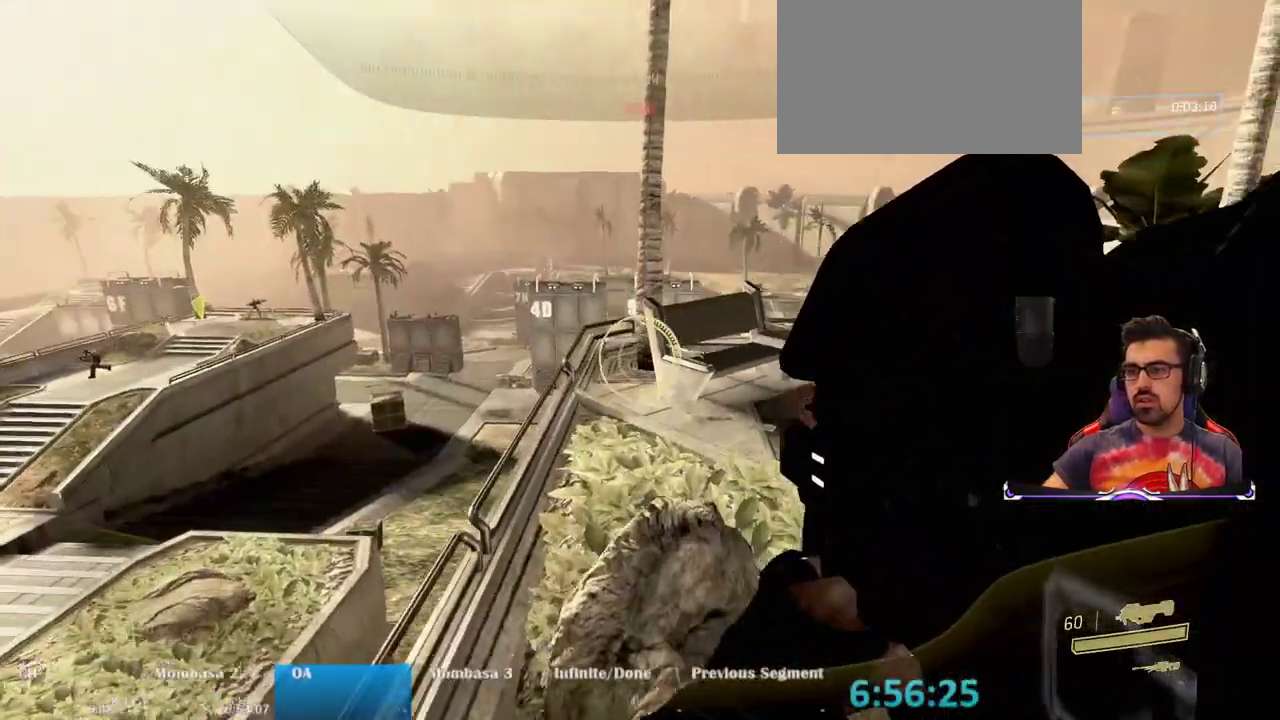
{"keys": ["d", "w"], "mouse": ["left"], "events": [[17, "w", "up"], [150, "mouse_left", "up"], [333, "mouse_left", "down"], [383, "w", "down"]]}
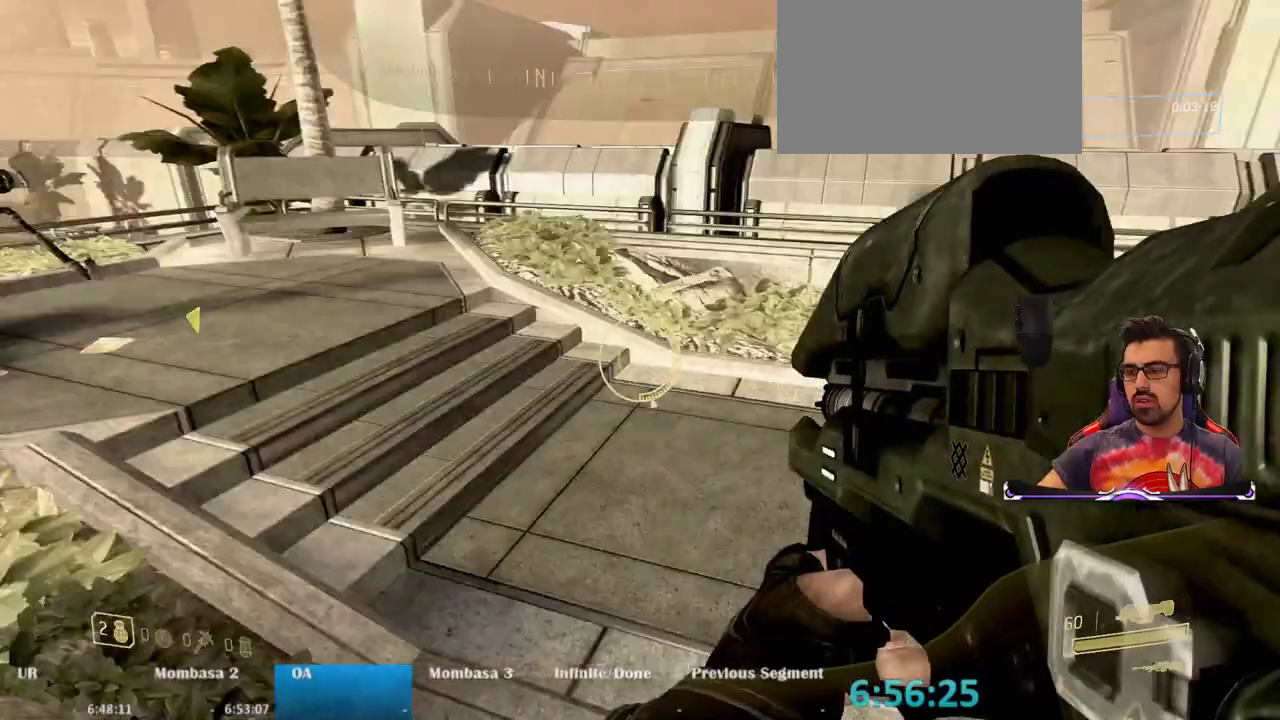
{"keys": ["d", "w"], "mouse": ["left"], "events": []}
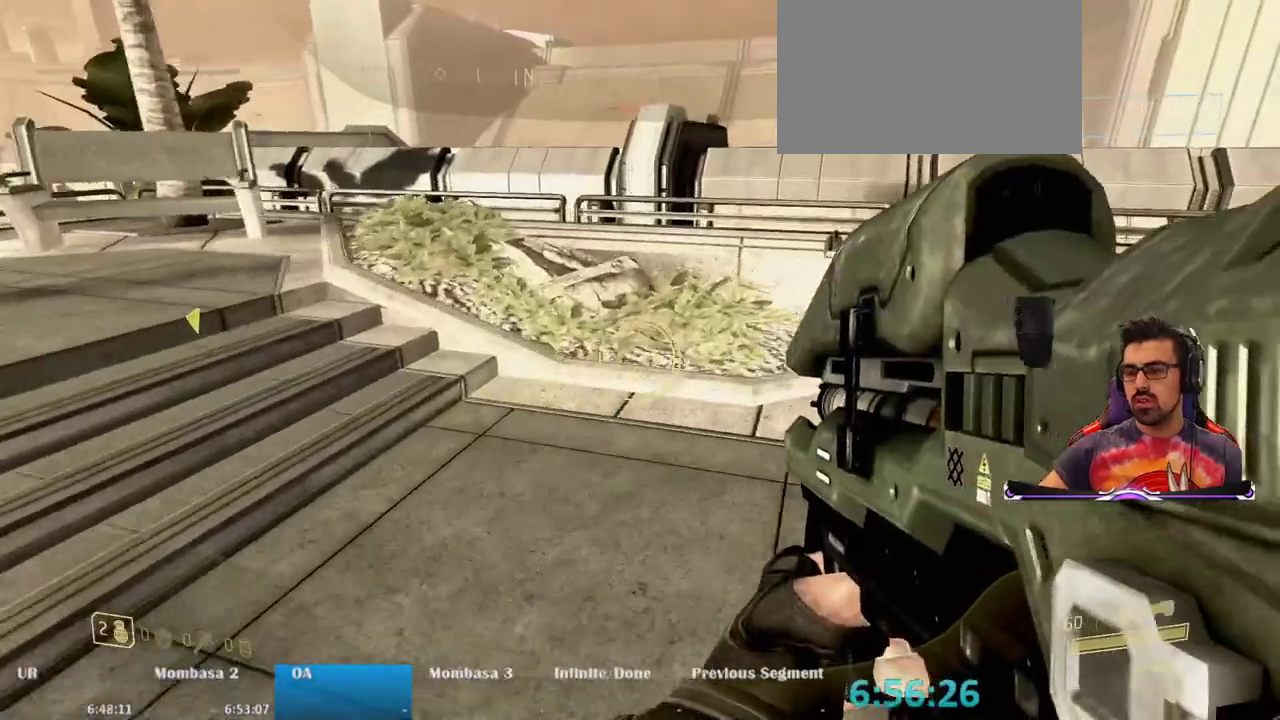
{"keys": ["d", "w"], "mouse": ["left"], "events": []}
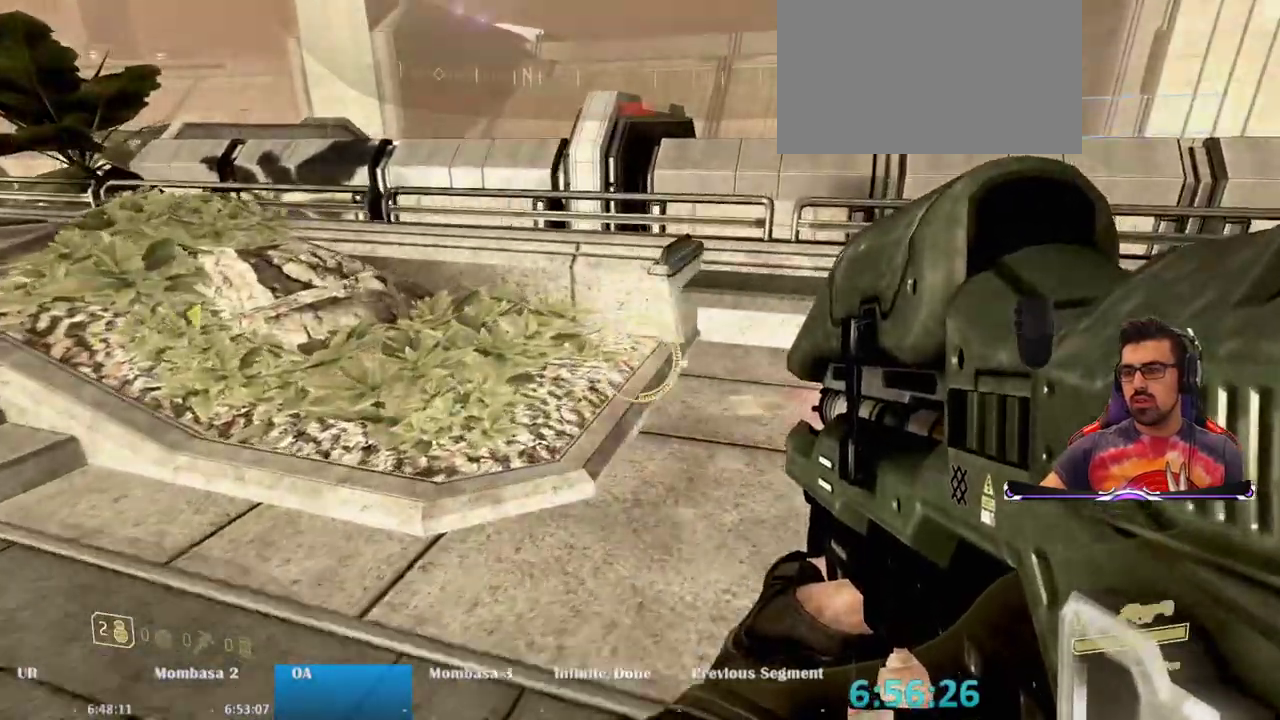
{"keys": ["d", "w"], "mouse": [], "events": [[100, "space", "down"], [433, "space", "up"], [483, "mouse_left", "up"]]}
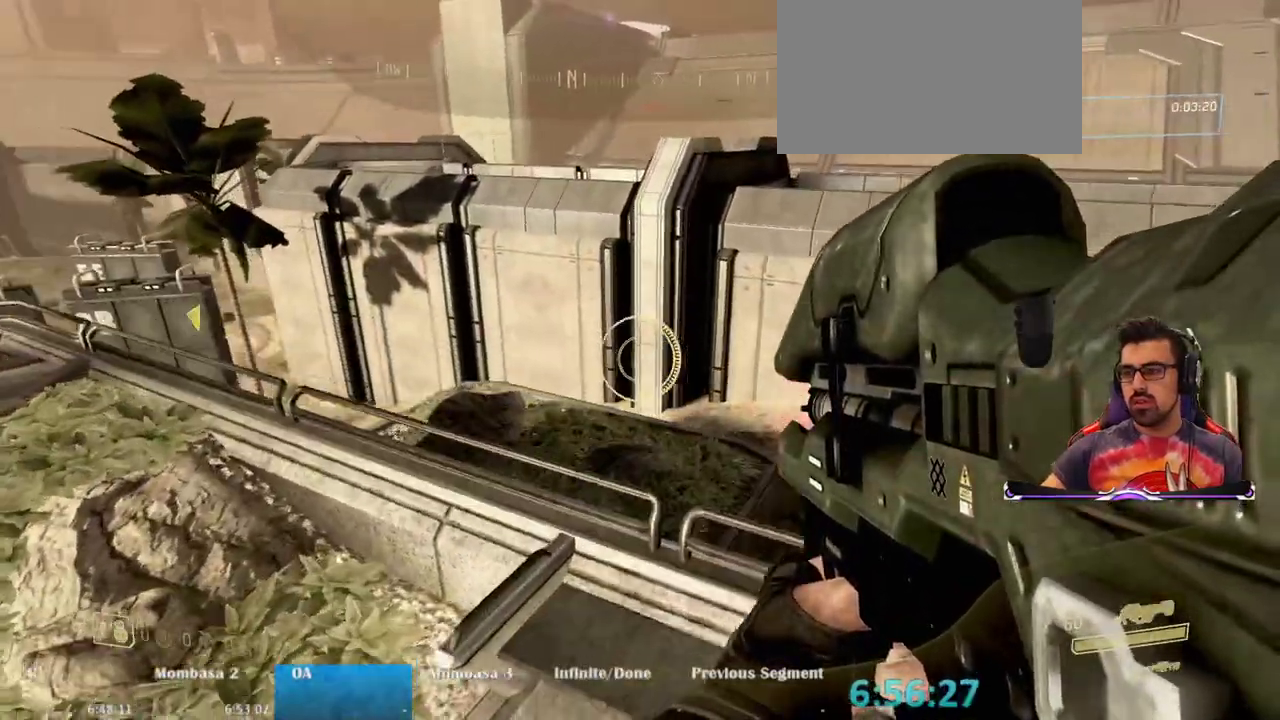
{"keys": ["d", "w"], "mouse": ["left"], "events": [[67, "mouse_left", "down"]]}
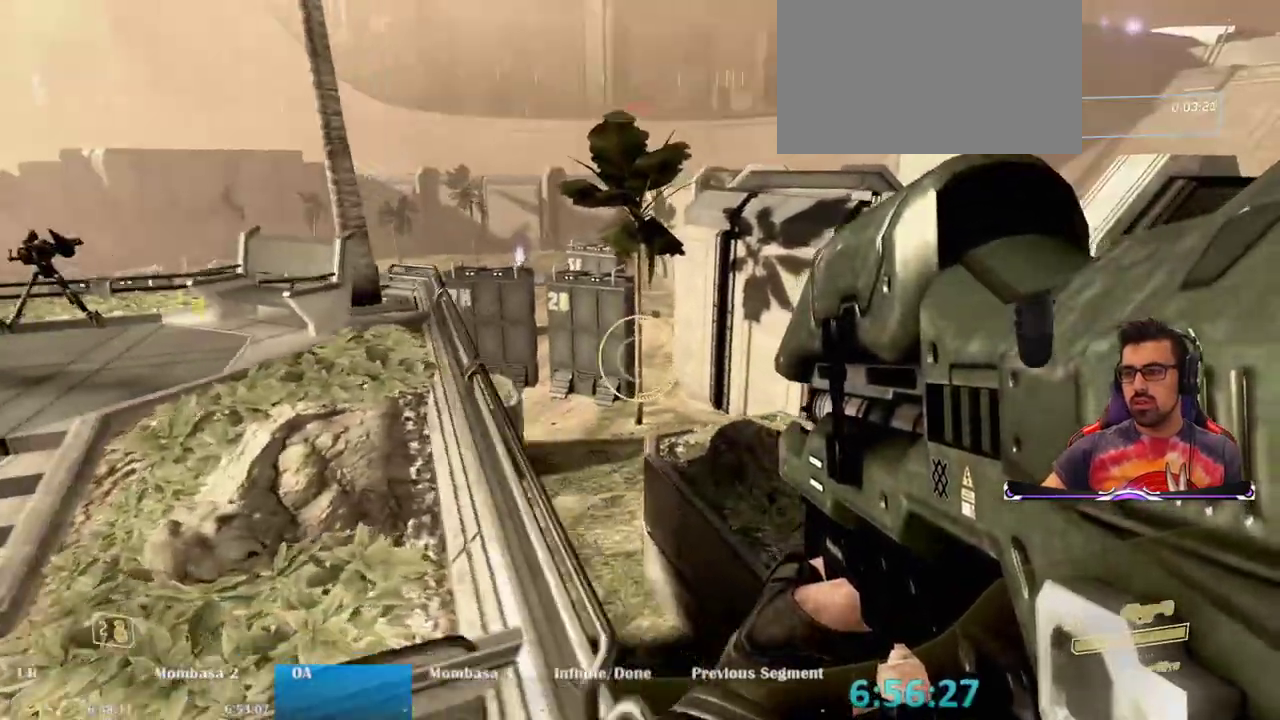
{"keys": ["d", "s", "space"], "mouse": ["left"], "events": [[133, "w", "up"], [233, "d", "up"], [317, "d", "down"], [467, "s", "down"], [467, "space", "down"]]}
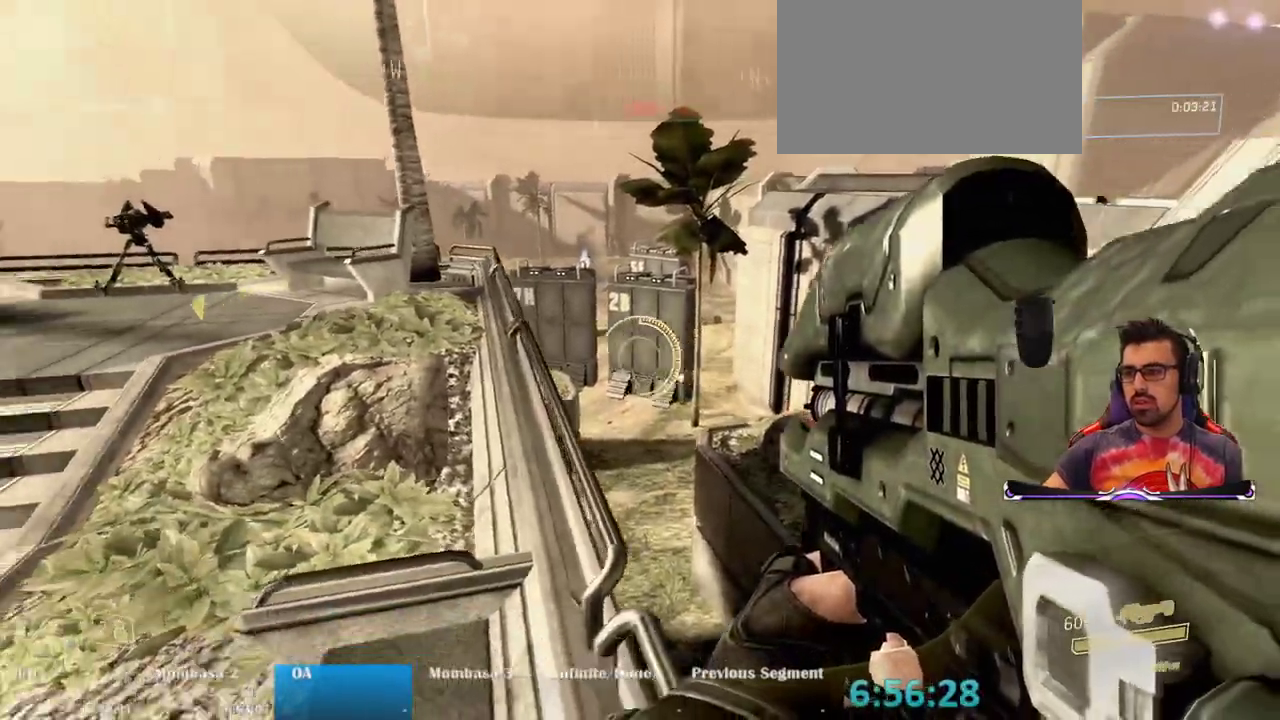
{"keys": ["d", "s"], "mouse": [], "events": [[200, "space", "up"], [300, "mouse_left", "up"]]}
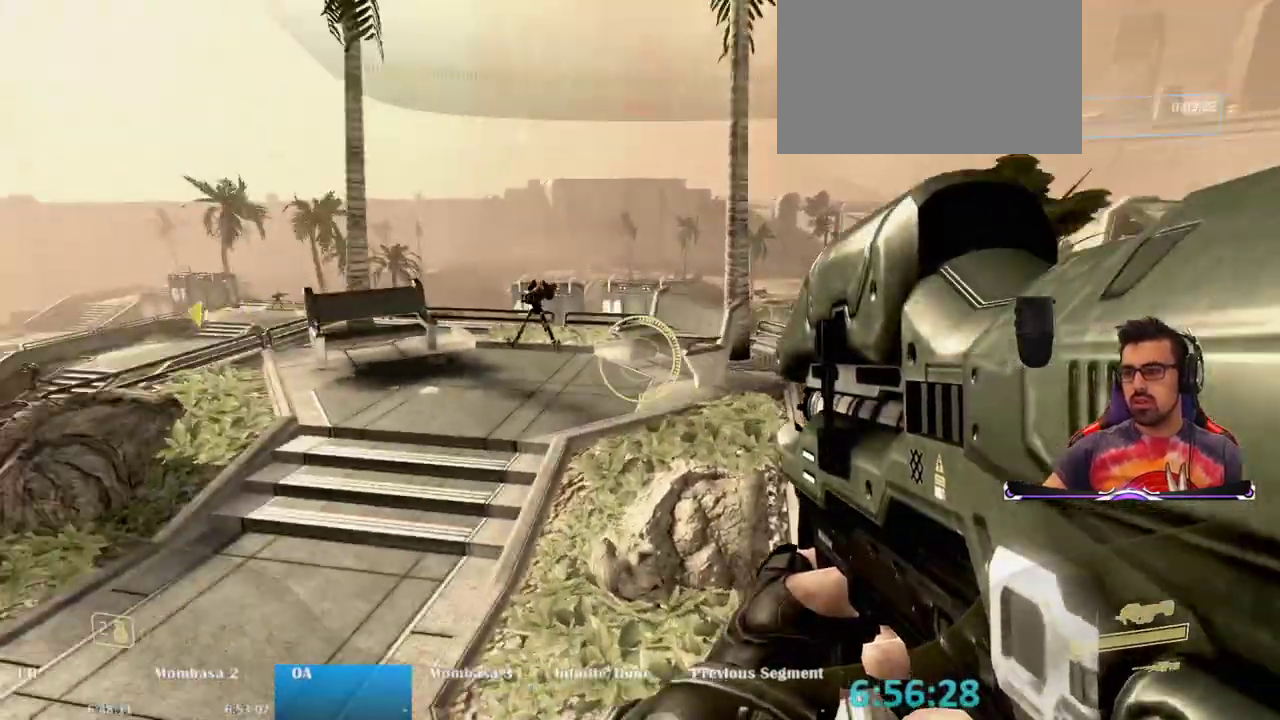
{"keys": ["a"], "mouse": ["left"], "events": [[167, "s", "up"], [300, "mouse_left", "down"], [450, "a", "down"], [500, "d", "up"]]}
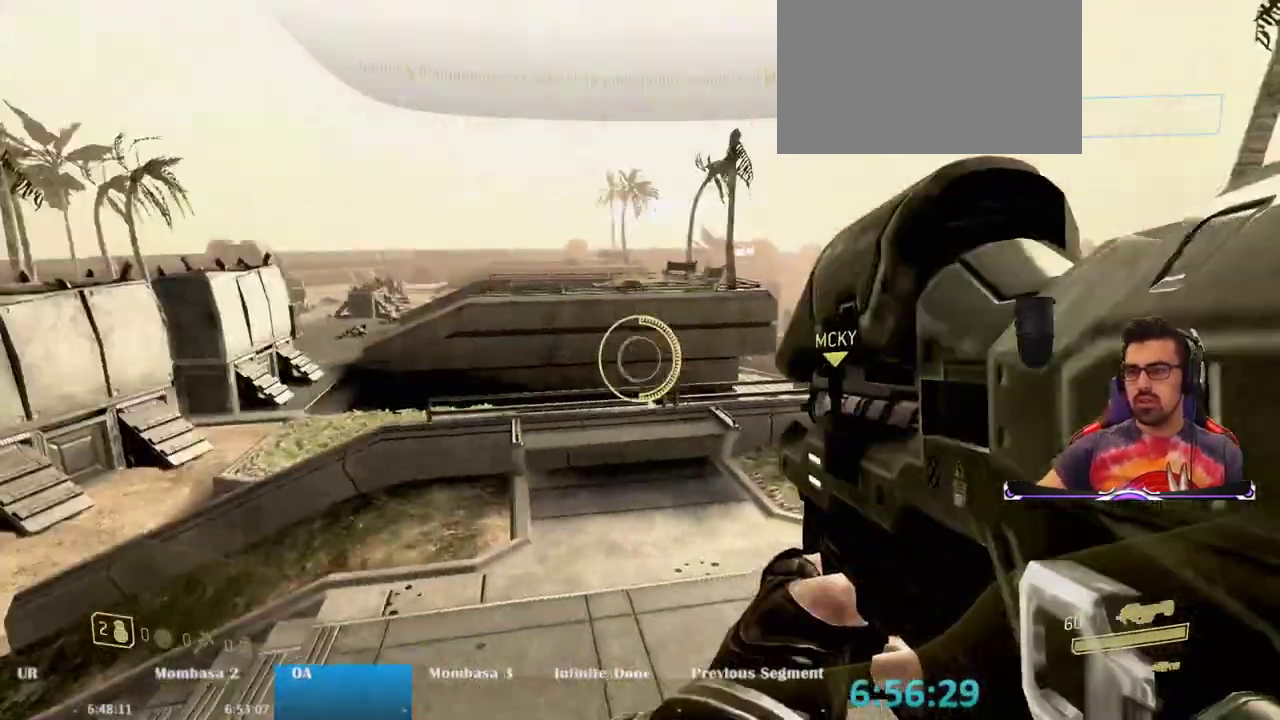
{"keys": [], "mouse": ["left"], "events": [[417, "a", "up"]]}
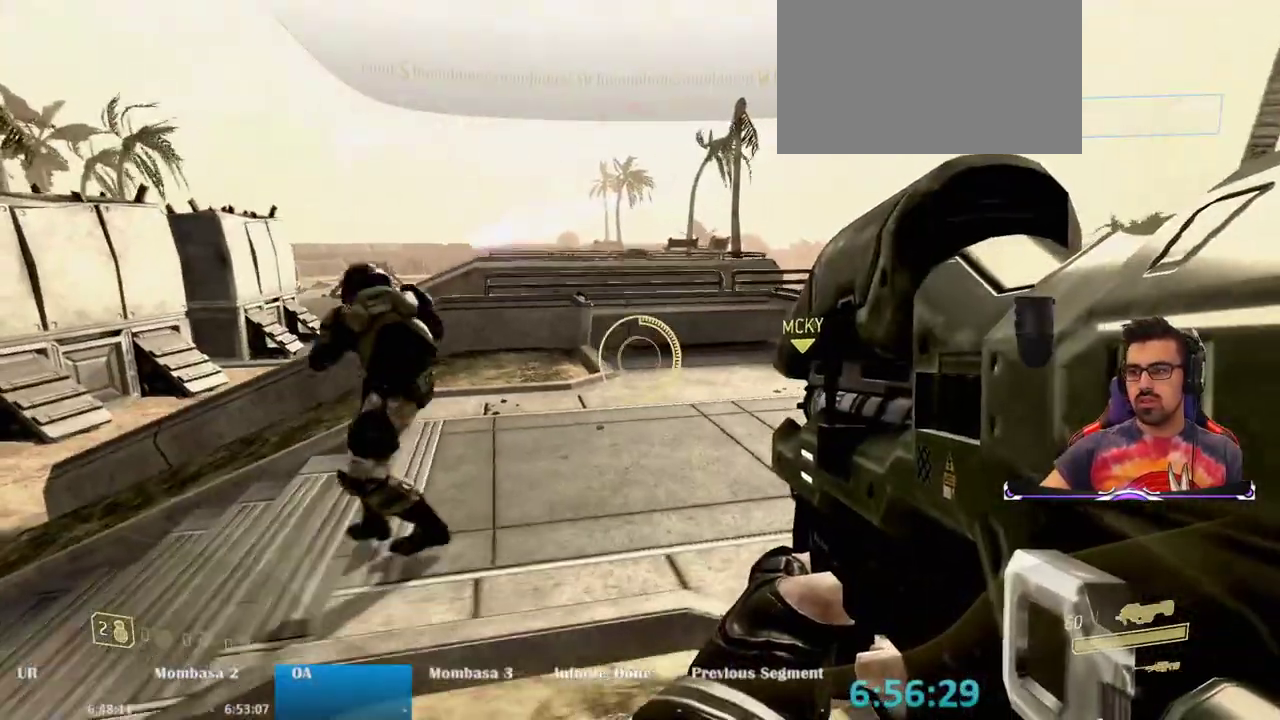
{"keys": ["w"], "mouse": ["left"], "events": [[50, "d", "down"], [250, "mouse_left", "up"], [250, "w", "down"], [283, "w", "up"], [333, "w", "down"], [383, "d", "up"], [433, "mouse_left", "down"]]}
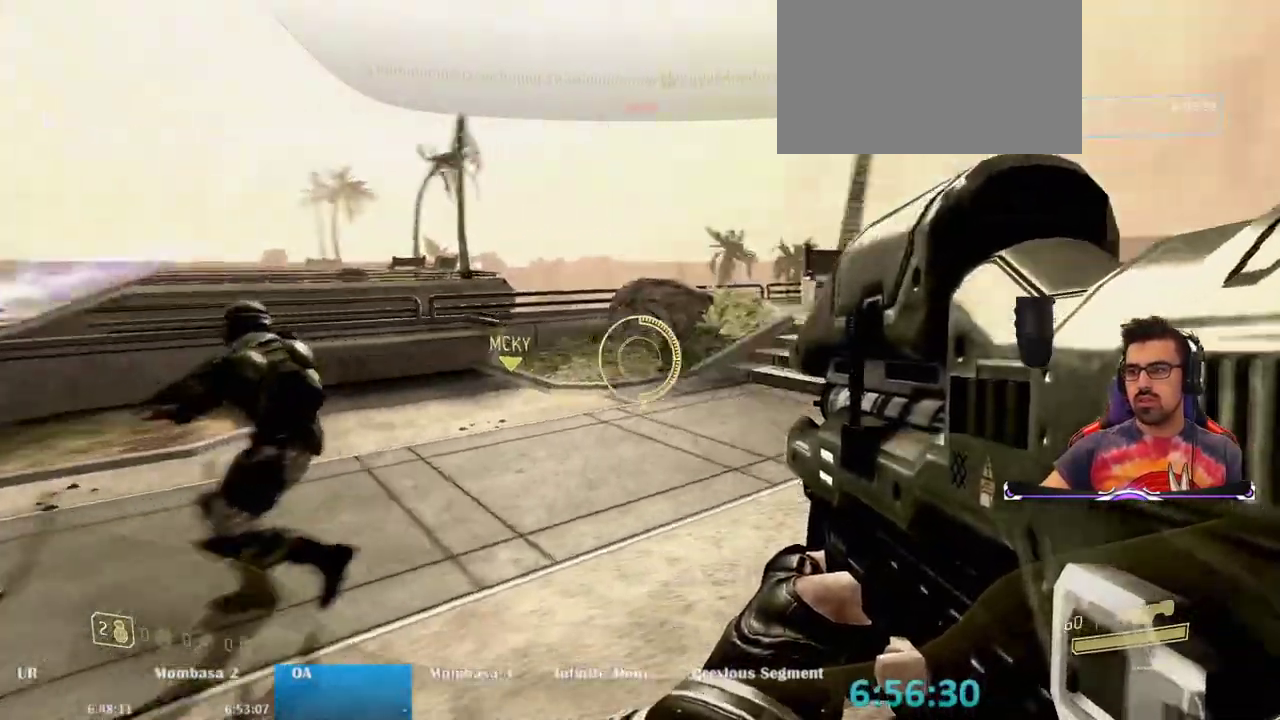
{"keys": ["a"], "mouse": ["left"], "events": [[117, "w", "up"], [317, "a", "down"]]}
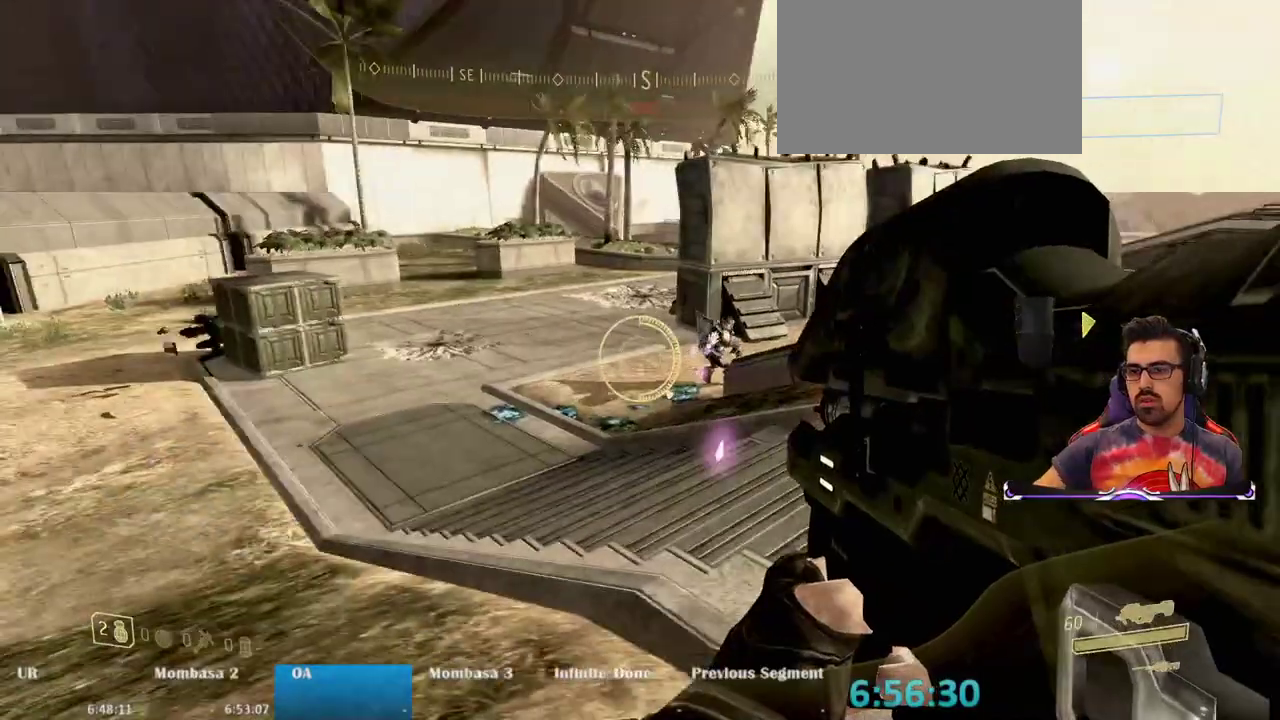
{"keys": ["a", "w"], "mouse": [], "events": [[83, "w", "down"], [367, "mouse_left", "up"]]}
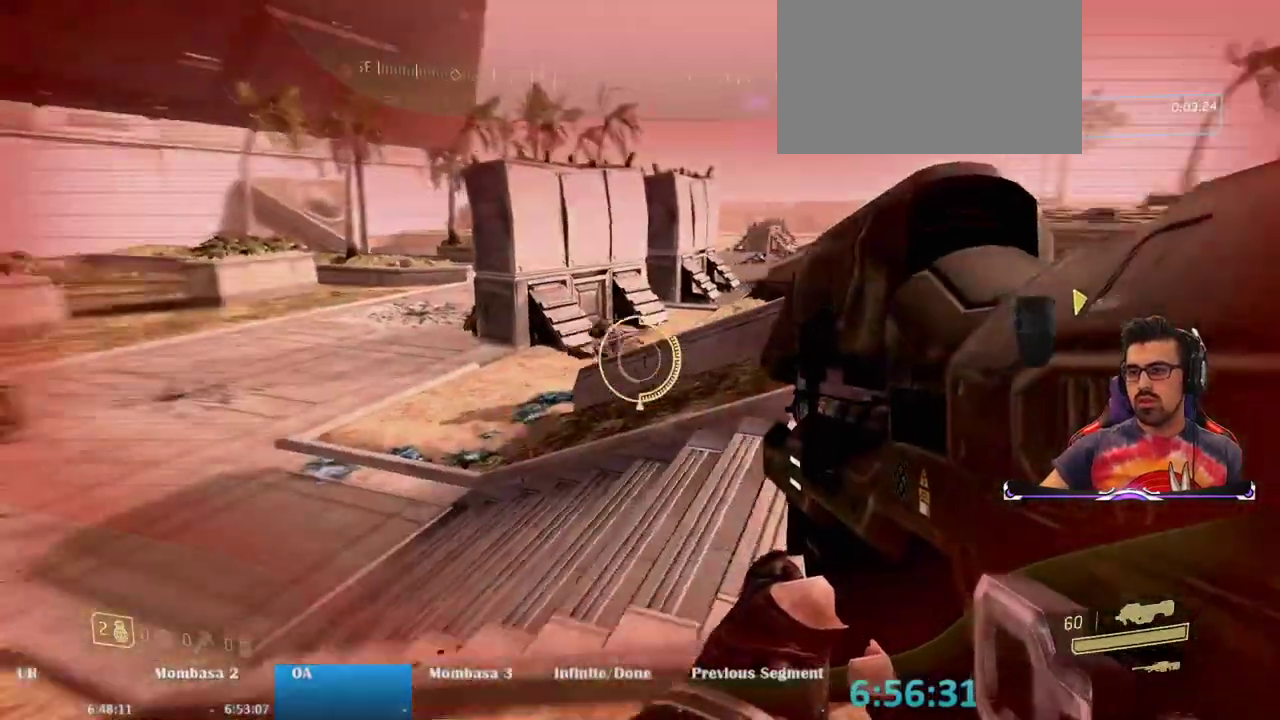
{"keys": ["a", "space"], "mouse": []}
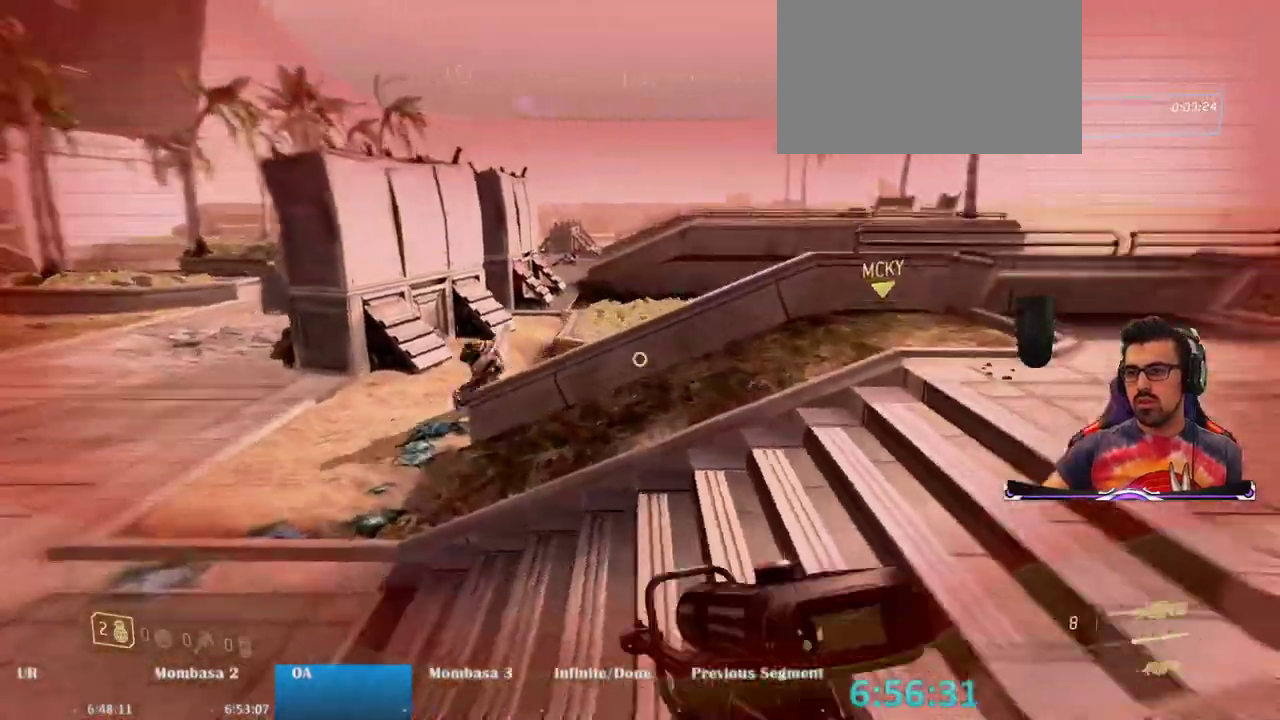
{"keys": ["a", "s"], "mouse": [], "events": [[67, "space", "up"], [150, "s", "down"]]}
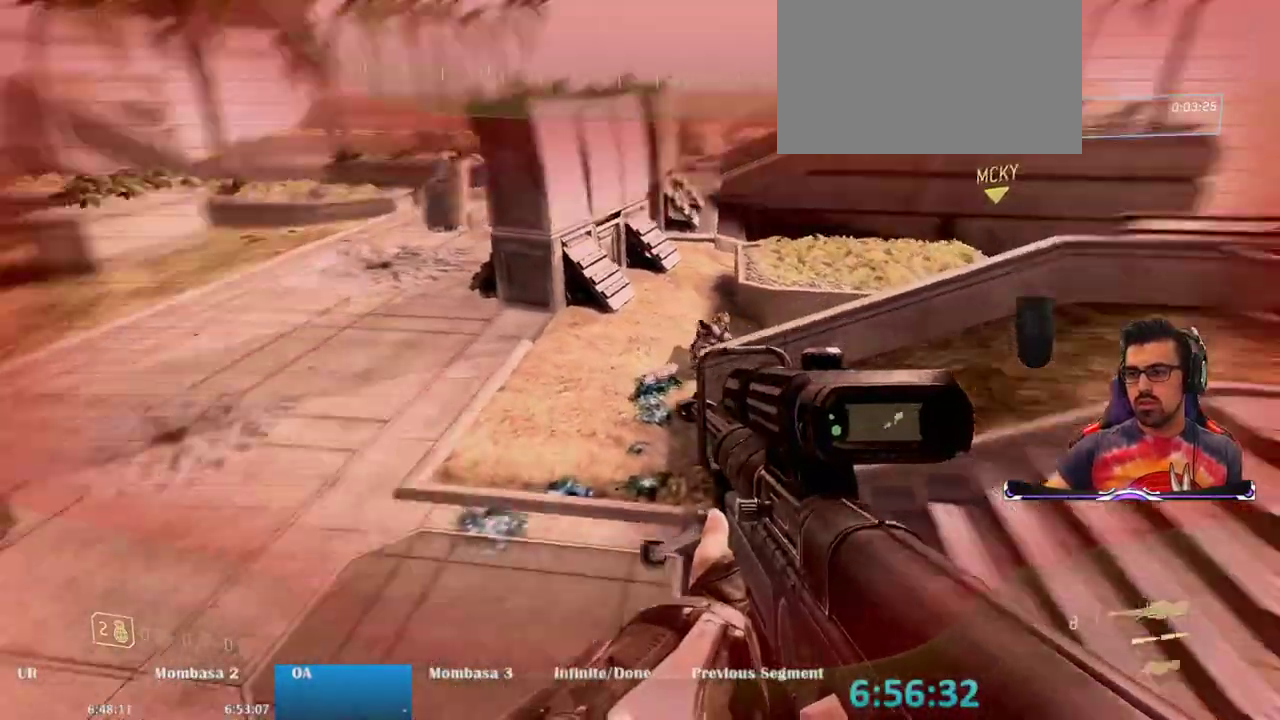
{"keys": ["a"], "mouse": [], "events": [[83, "s", "up"]]}
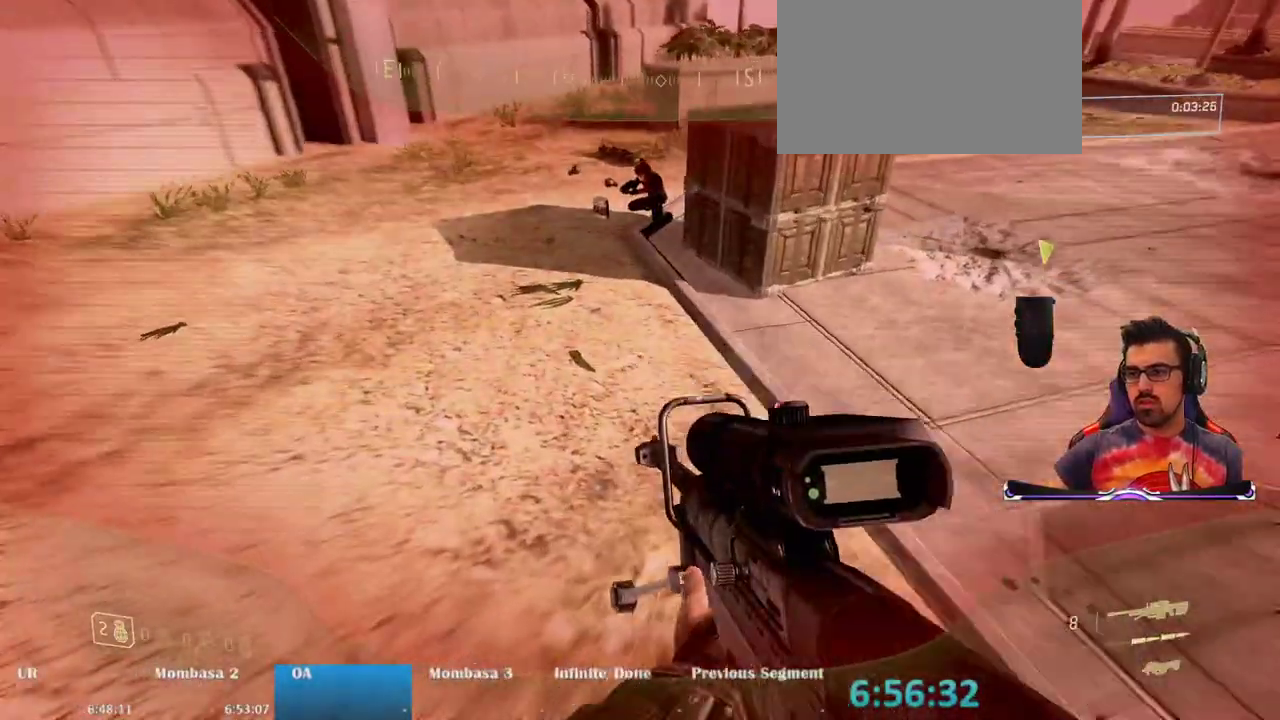
{"keys": ["a"], "mouse": ["left"], "events": [[200, "s", "down"], [300, "s", "up"], [333, "mouse_left", "down"]]}
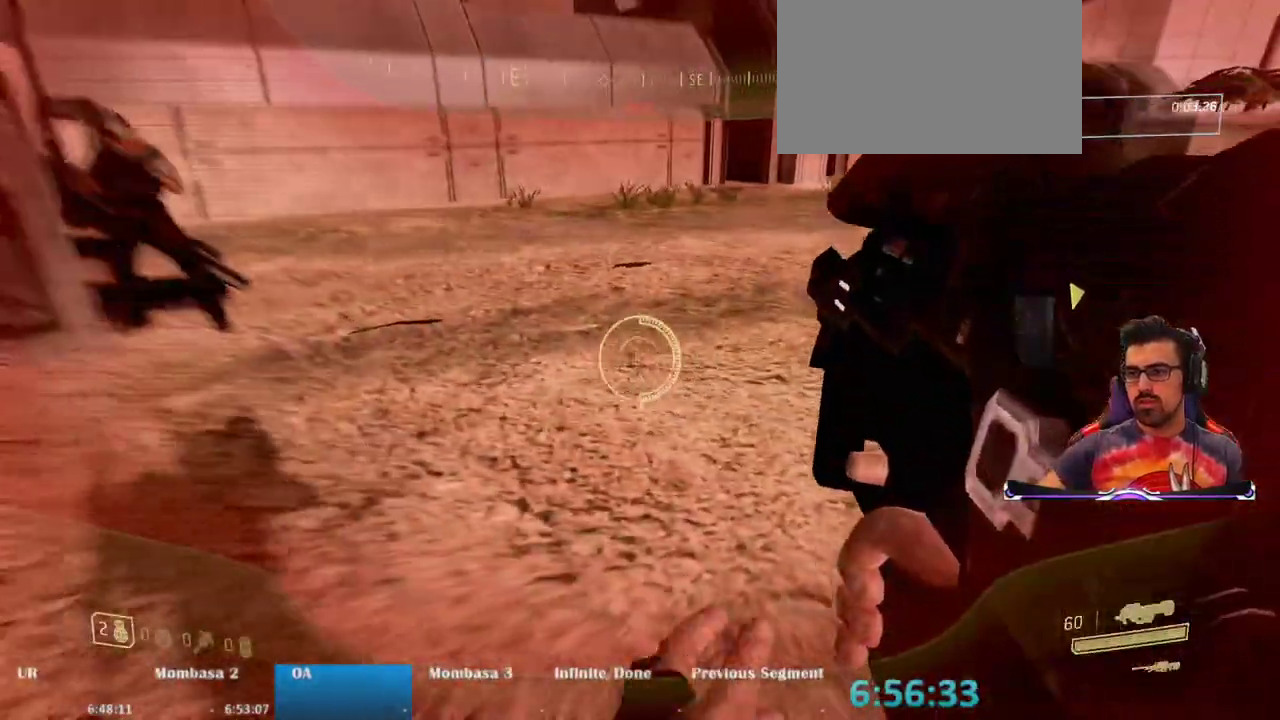
{"keys": ["w"], "mouse": ["left"], "events": [[217, "d", "down"], [267, "w", "down"], [300, "a", "up"], [350, "d", "up"]]}
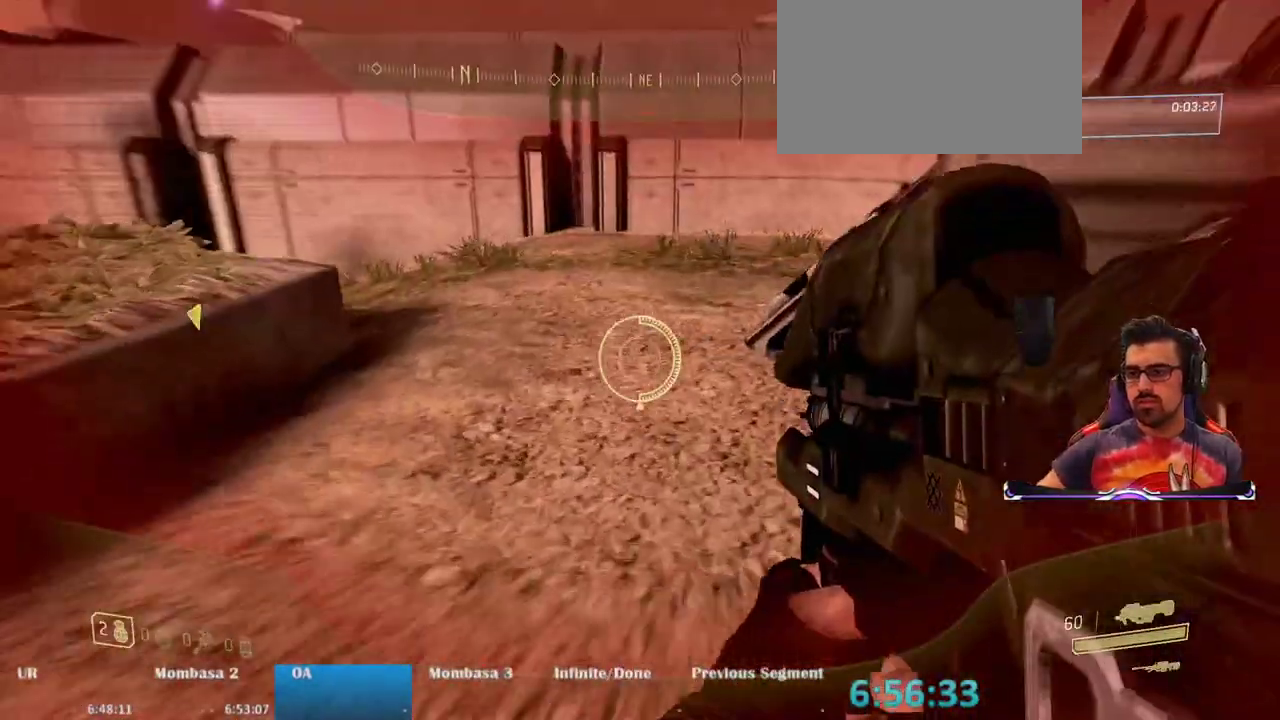
{"keys": ["space", "w"], "mouse": ["left"], "events": [[183, "d", "down"], [317, "d", "up"], [467, "space", "down"]]}
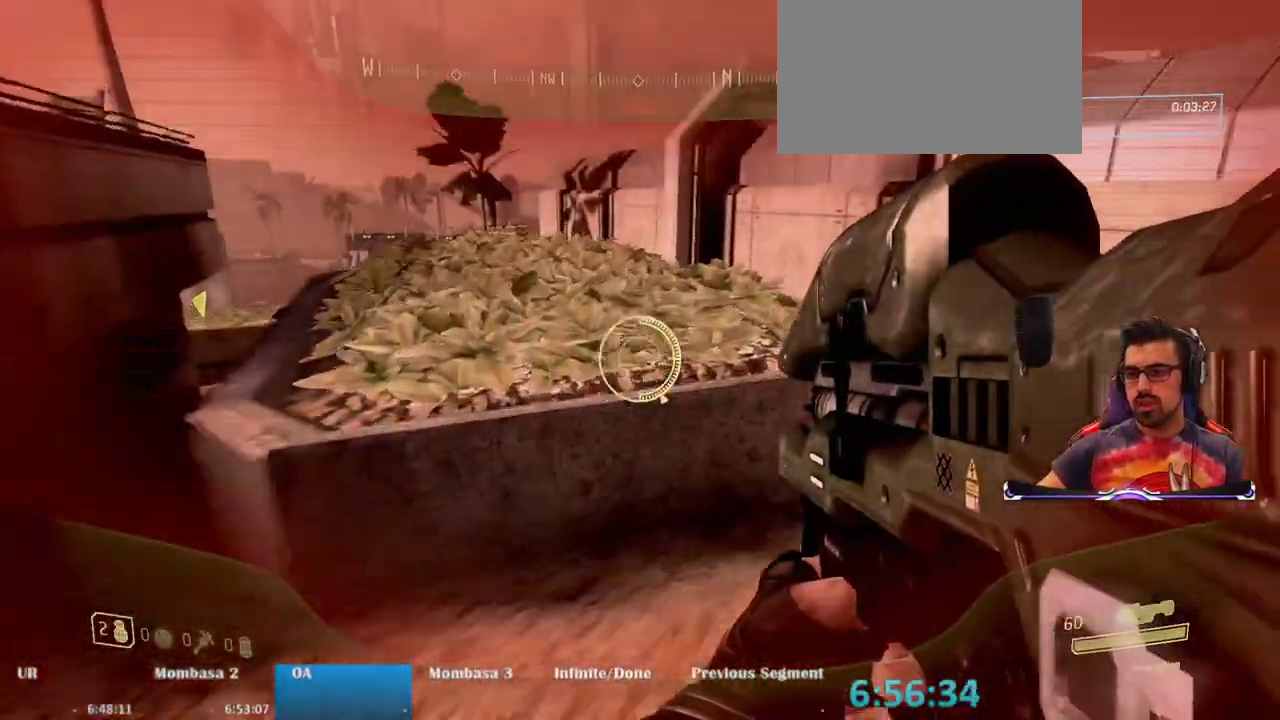
{"keys": ["w"], "mouse": ["left"], "events": [[150, "space", "up"]]}